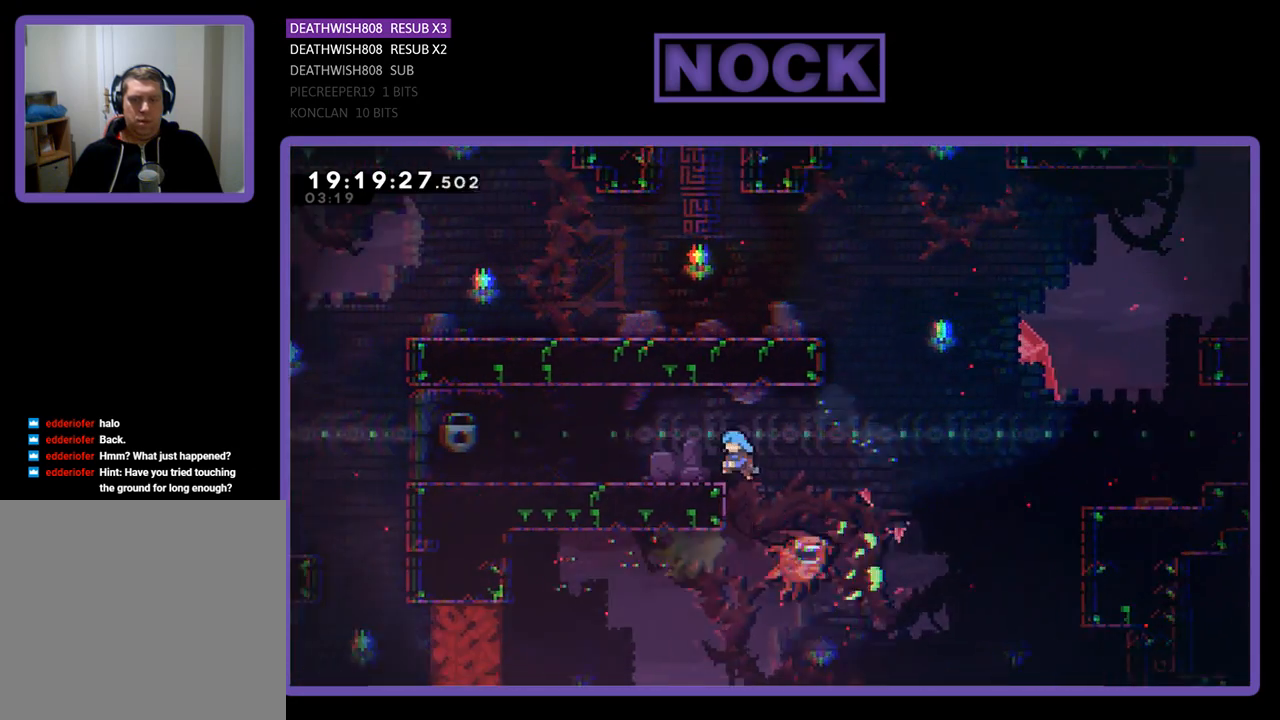
Gameplay with a controller (PlayStation layout); each line is a JSON object with the inputs held at the frame after it. "events" lists button and stick changes between this image and that frame as [ms after this image, input, new state], when the widget could be followed in between.
{"buttons": ["R2"], "left_stick": "center", "right_stick": "center", "events": [[167, "CIRCLE", "up"], [233, "DPAD_UP", "up"], [367, "DPAD_LEFT", "up"], [367, "DPAD_UP", "down"], [400, "DPAD_UP", "up"]]}
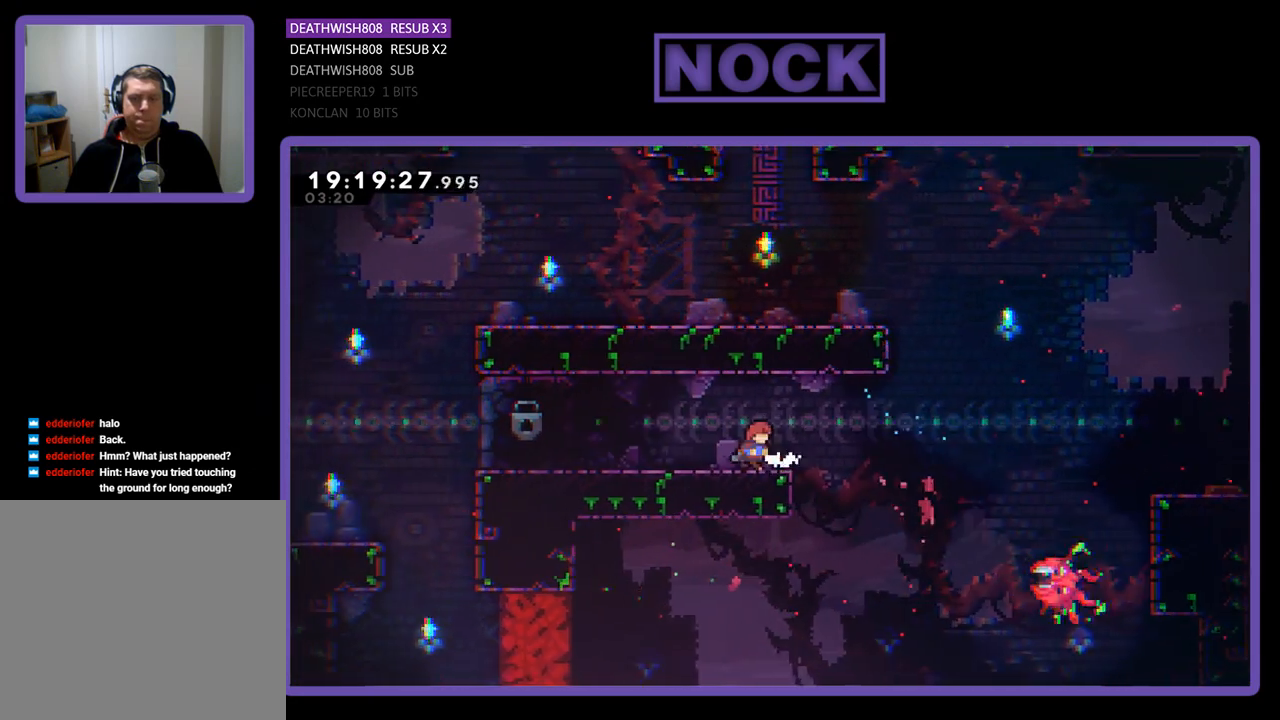
{"buttons": ["R2", "DPAD_UP", "DPAD_LEFT"], "left_stick": "center", "right_stick": "center", "events": [[33, "DPAD_RIGHT", "down"], [133, "CROSS", "down"], [433, "CROSS", "up"], [500, "DPAD_LEFT", "down"], [500, "DPAD_RIGHT", "up"], [500, "DPAD_UP", "down"]]}
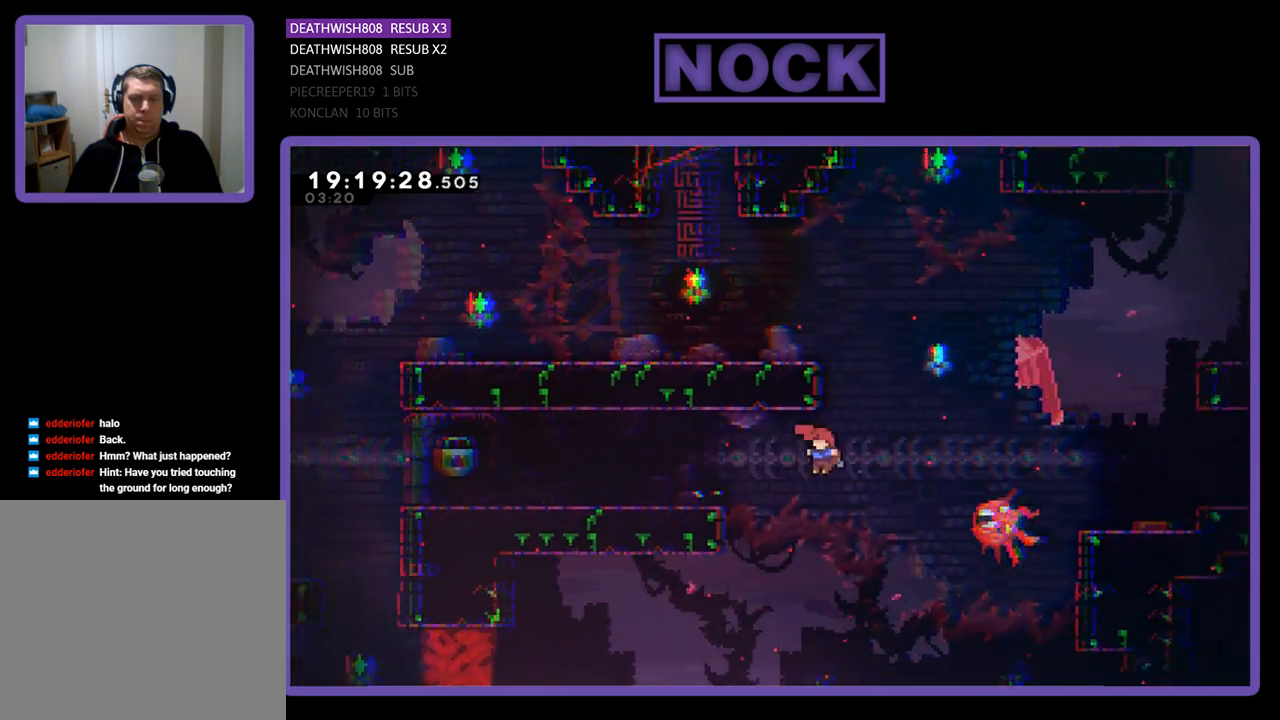
{"buttons": ["R2", "DPAD_LEFT"], "left_stick": "center", "right_stick": "center", "events": [[33, "DPAD_UP", "up"]]}
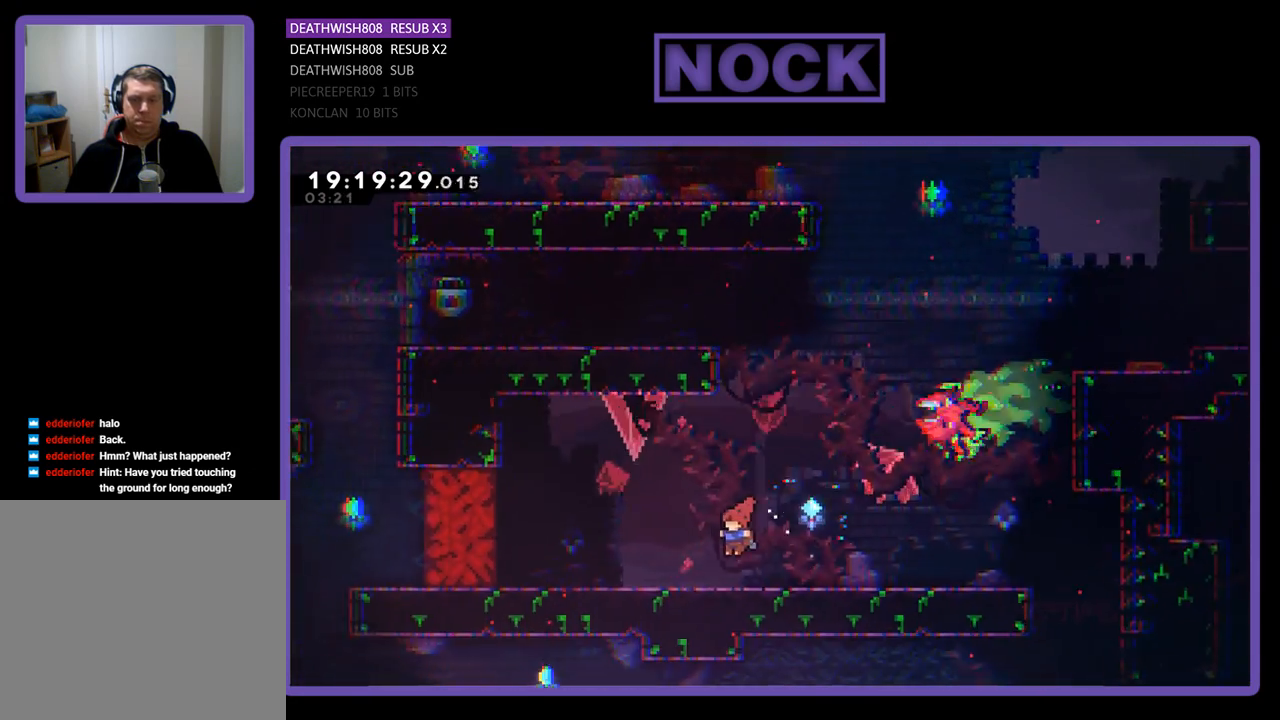
{"buttons": ["R2", "DPAD_DOWN", "DPAD_RIGHT"], "left_stick": "center", "right_stick": "center", "events": [[233, "DPAD_DOWN", "down"], [233, "DPAD_LEFT", "up"], [267, "DPAD_RIGHT", "down"]]}
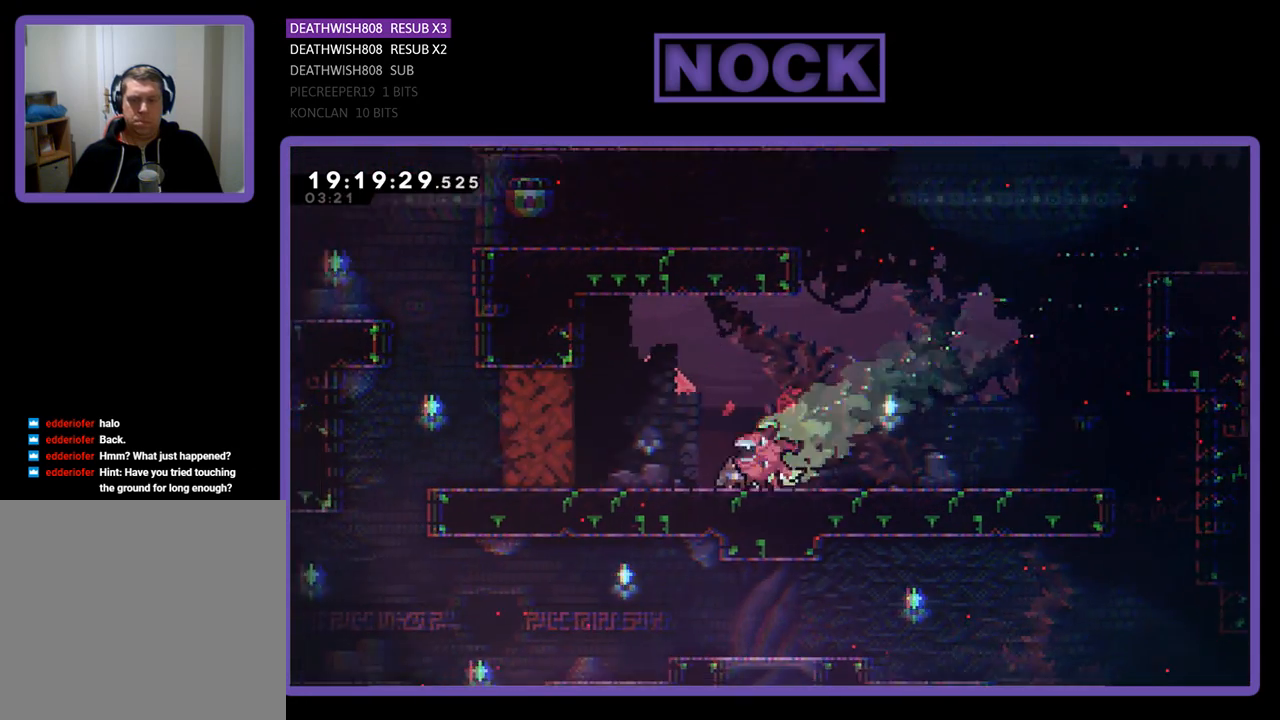
{"buttons": [], "left_stick": "center", "right_stick": "center", "events": [[433, "DPAD_RIGHT", "up"], [467, "DPAD_DOWN", "up"], [467, "R2", "up"]]}
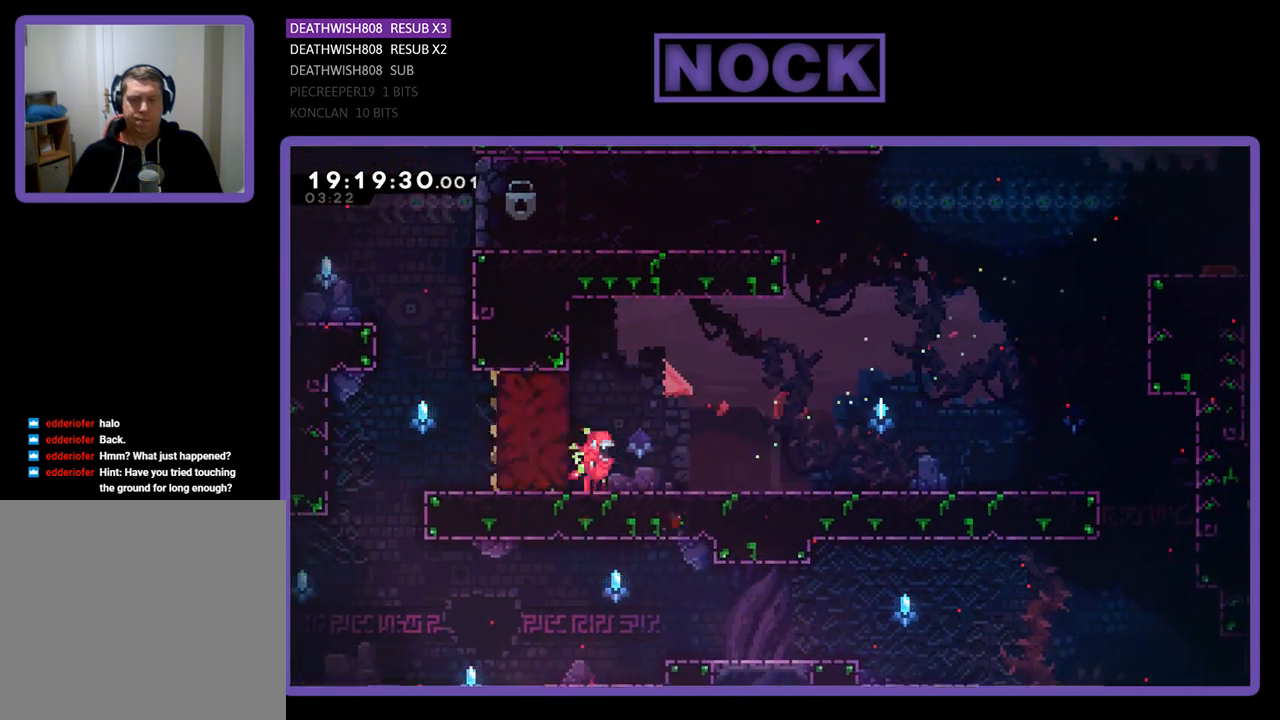
{"buttons": [], "left_stick": "center", "right_stick": "center", "events": []}
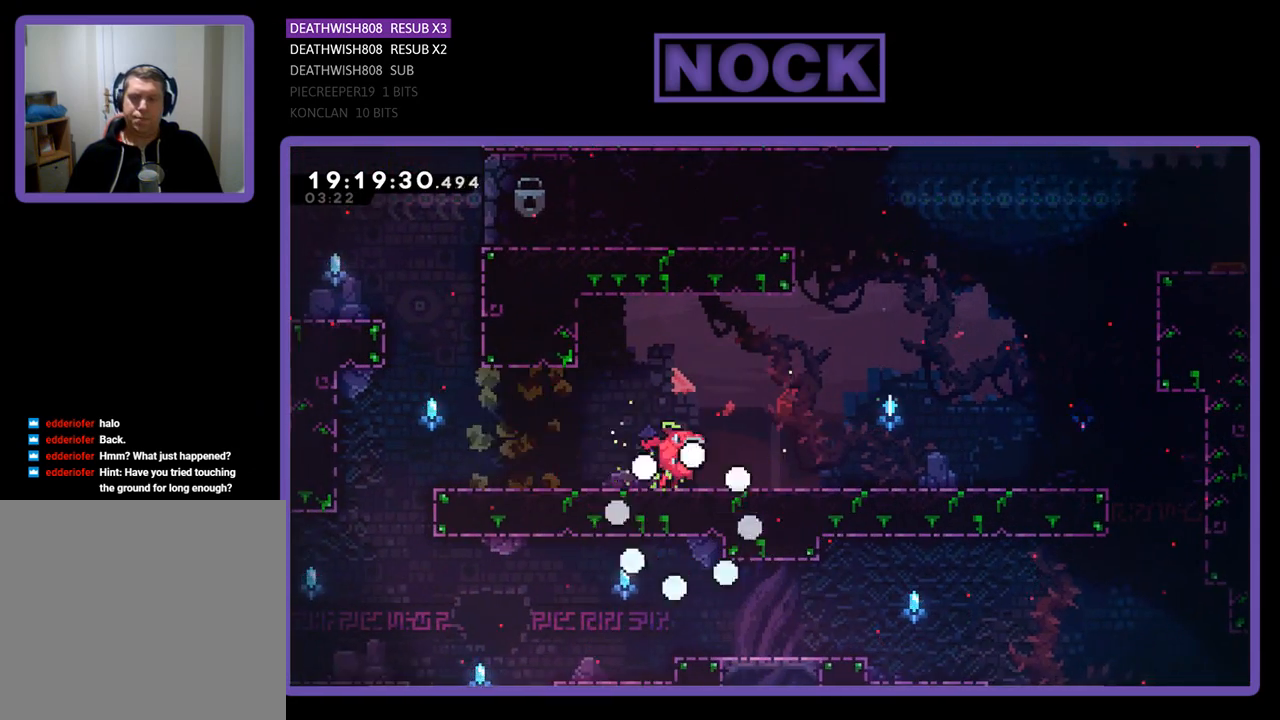
{"buttons": [], "left_stick": "center", "right_stick": "center", "events": [[200, "DPAD_LEFT", "down"], [467, "DPAD_LEFT", "up"]]}
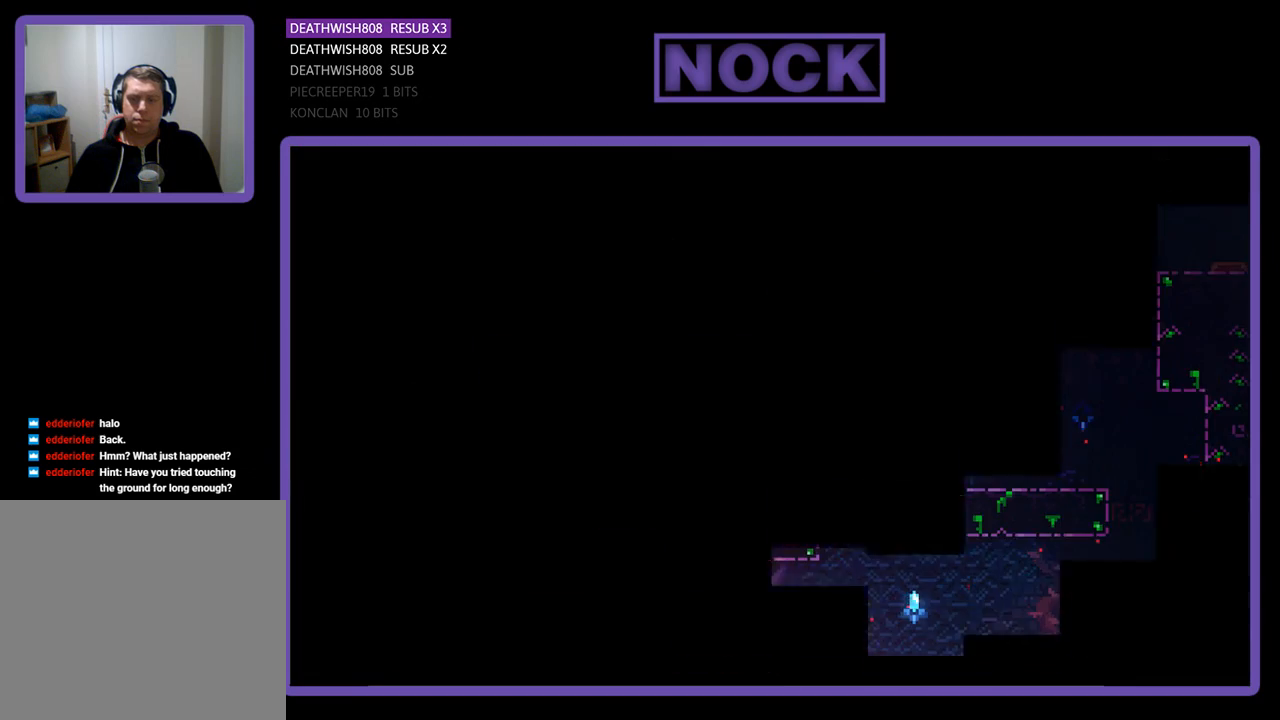
{"buttons": ["R2", "DPAD_LEFT"], "left_stick": "center", "right_stick": "center", "events": [[433, "R2", "down"], [467, "DPAD_LEFT", "down"]]}
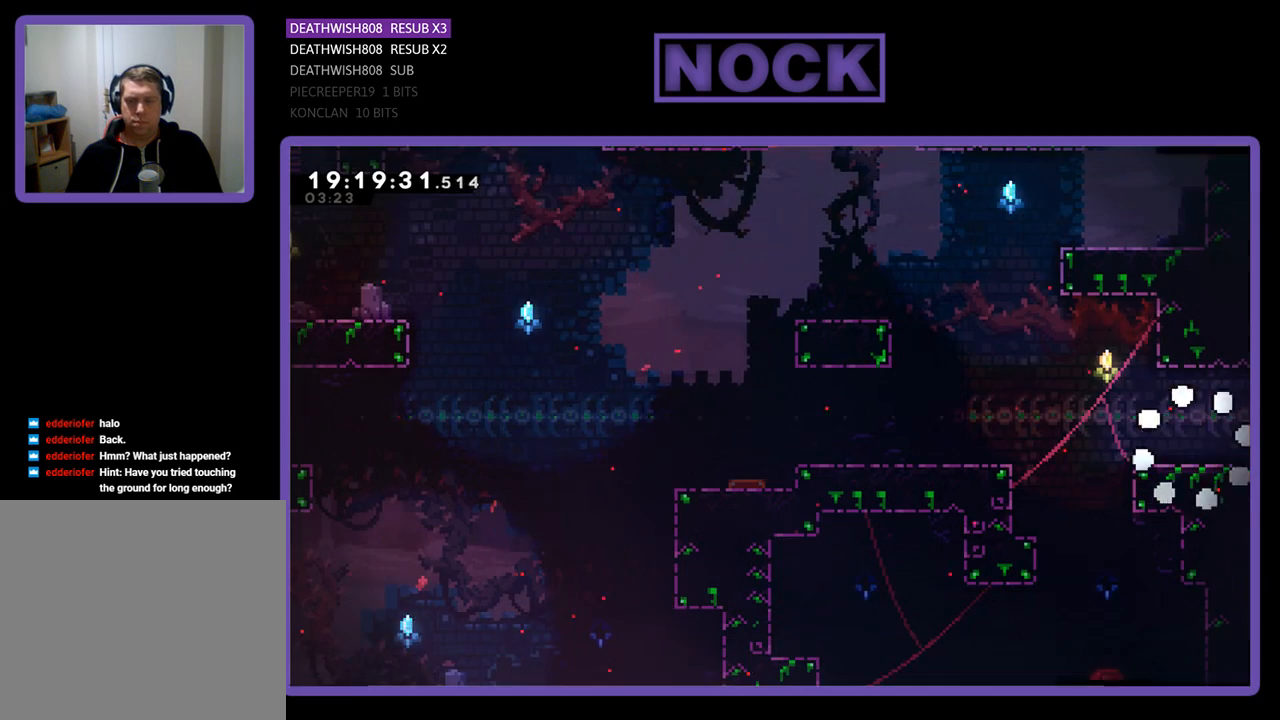
{"buttons": ["R2", "DPAD_LEFT"], "left_stick": "center", "right_stick": "center", "events": []}
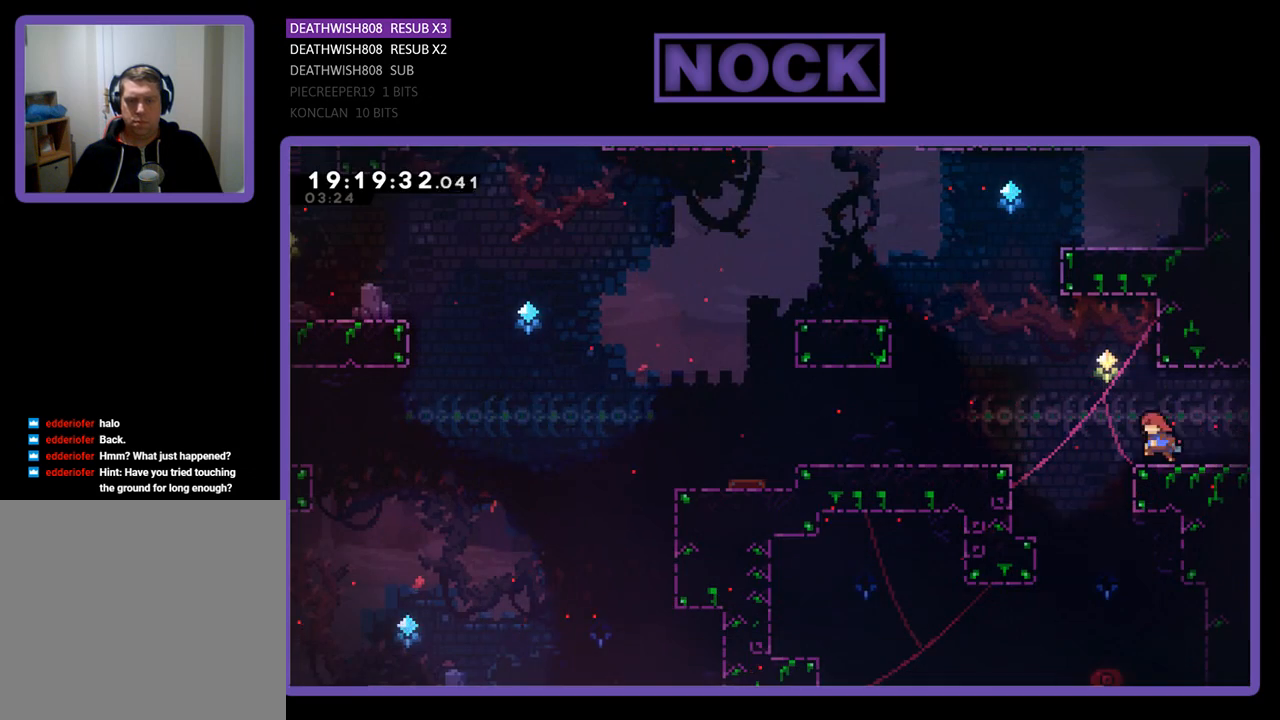
{"buttons": ["CROSS", "R2", "DPAD_LEFT"], "left_stick": "center", "right_stick": "center", "events": [[167, "CROSS", "down"]]}
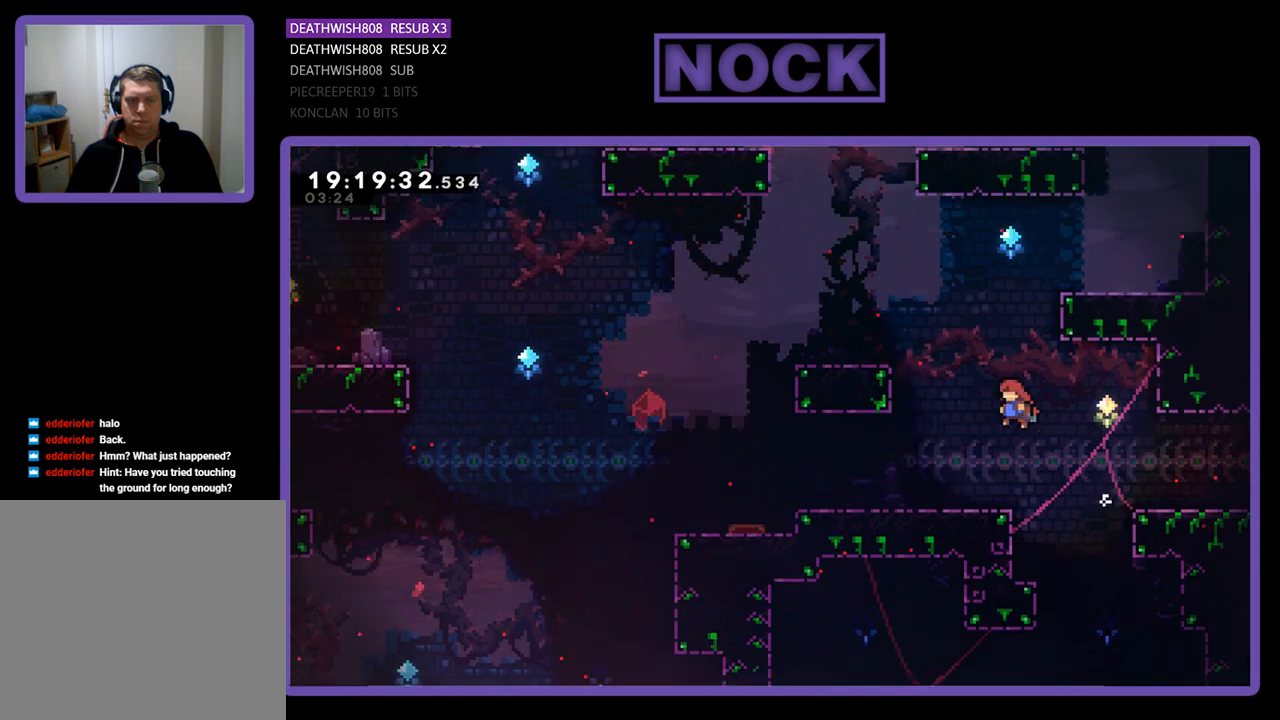
{"buttons": ["R2", "DPAD_LEFT"], "left_stick": "center", "right_stick": "center", "events": [[267, "CROSS", "up"]]}
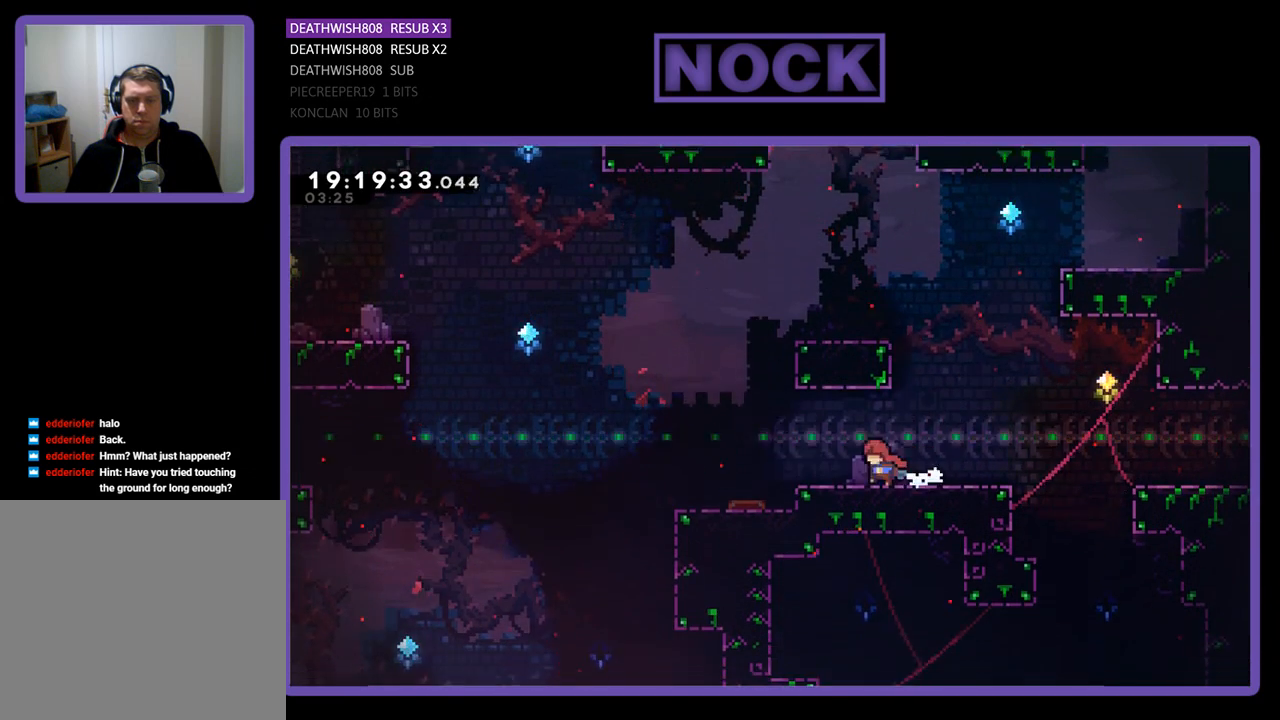
{"buttons": ["R2", "DPAD_LEFT"], "left_stick": "center", "right_stick": "center", "events": []}
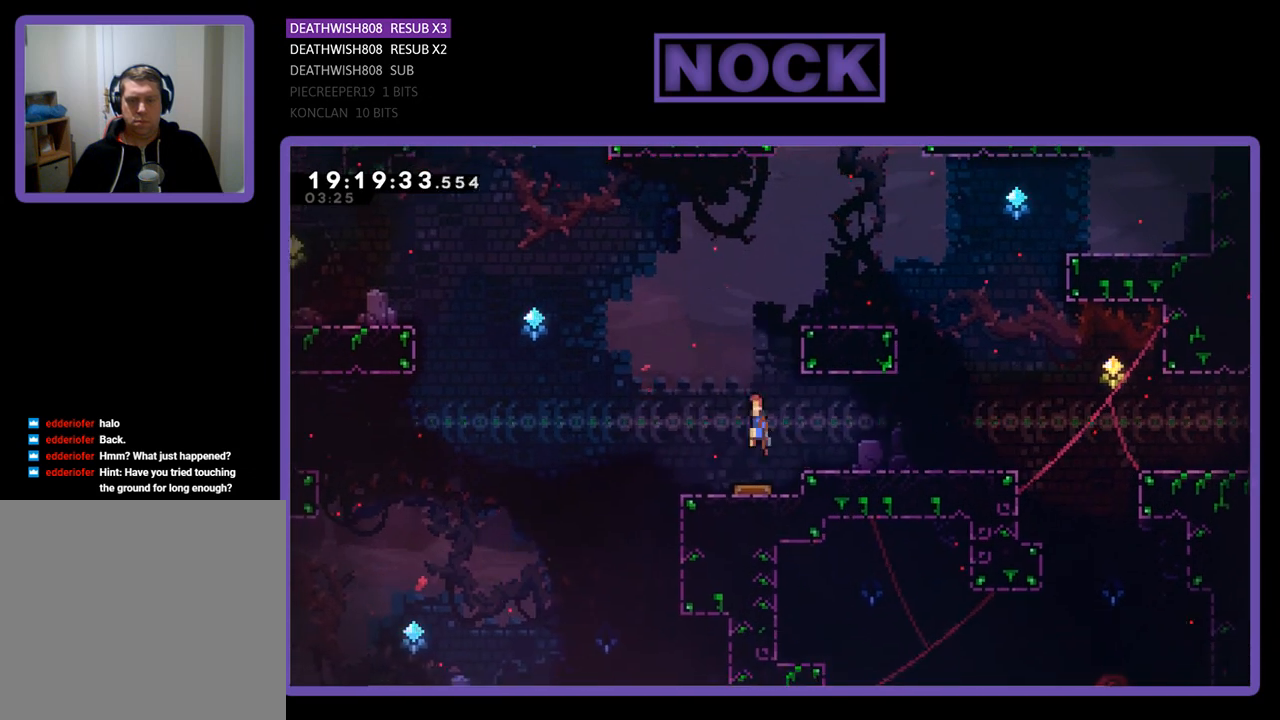
{"buttons": ["R2", "DPAD_LEFT"], "left_stick": "center", "right_stick": "center", "events": []}
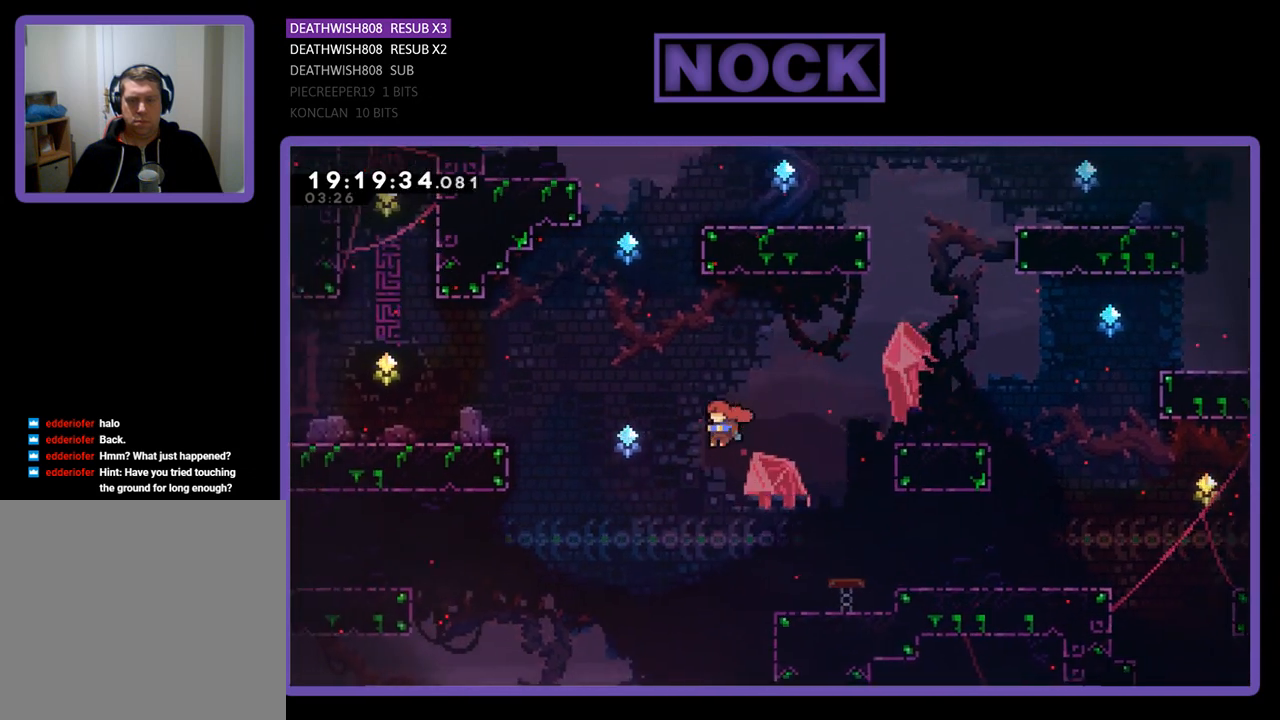
{"buttons": ["CIRCLE", "R2", "DPAD_UP", "DPAD_LEFT"], "left_stick": "center", "right_stick": "center", "events": [[100, "DPAD_UP", "down"], [233, "CIRCLE", "down"], [433, "CIRCLE", "up"], [467, "CIRCLE", "down"]]}
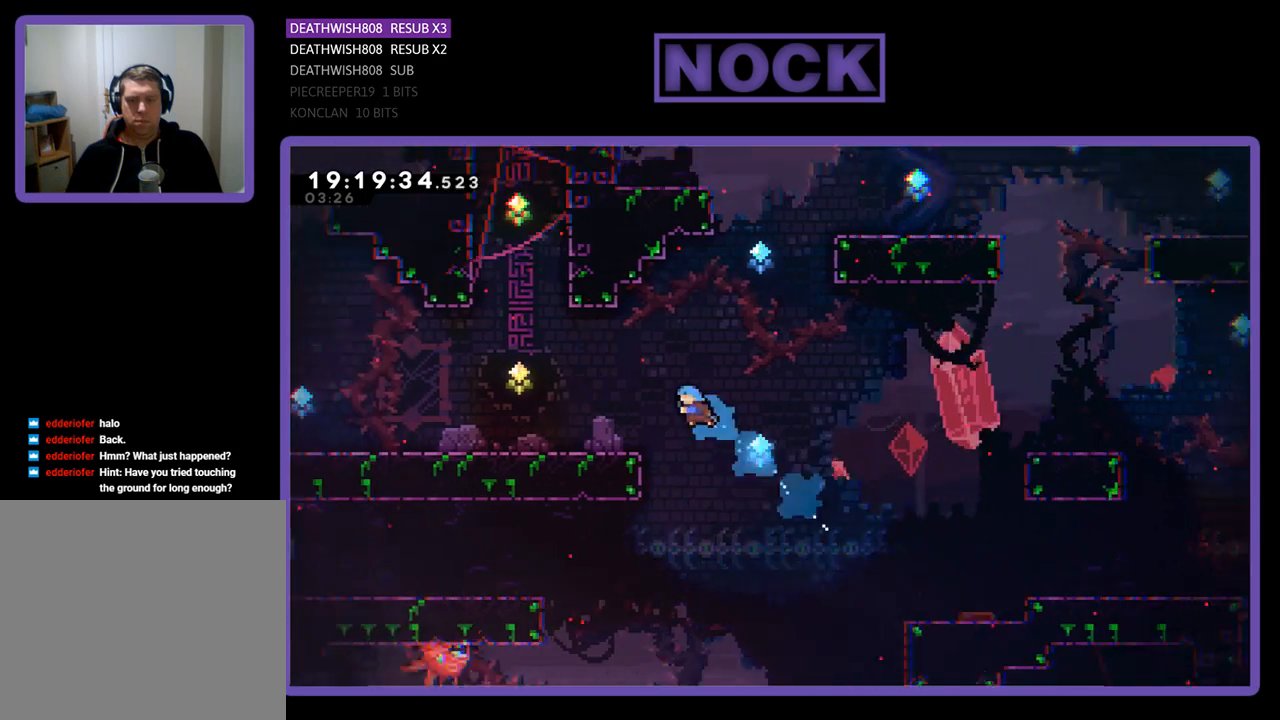
{"buttons": ["R2", "DPAD_LEFT"], "left_stick": "center", "right_stick": "center", "events": [[167, "CIRCLE", "up"], [233, "DPAD_UP", "up"]]}
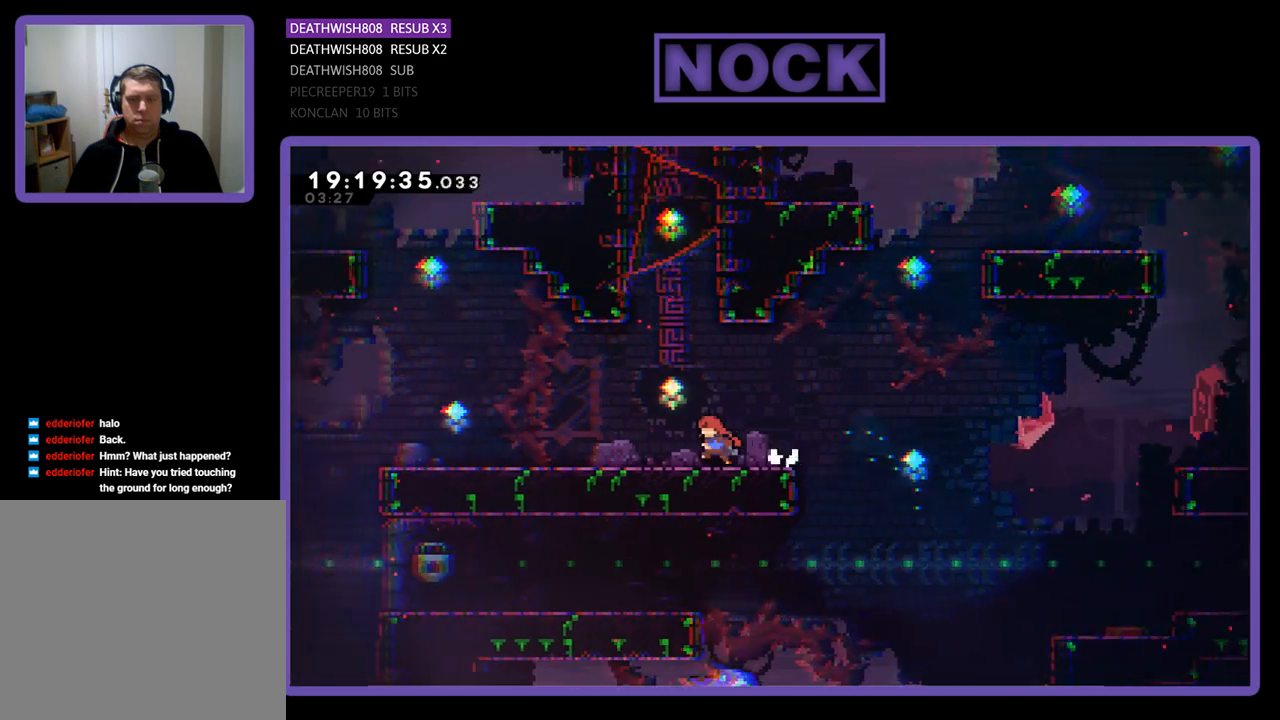
{"buttons": ["R2", "DPAD_LEFT"], "left_stick": "center", "right_stick": "center", "events": []}
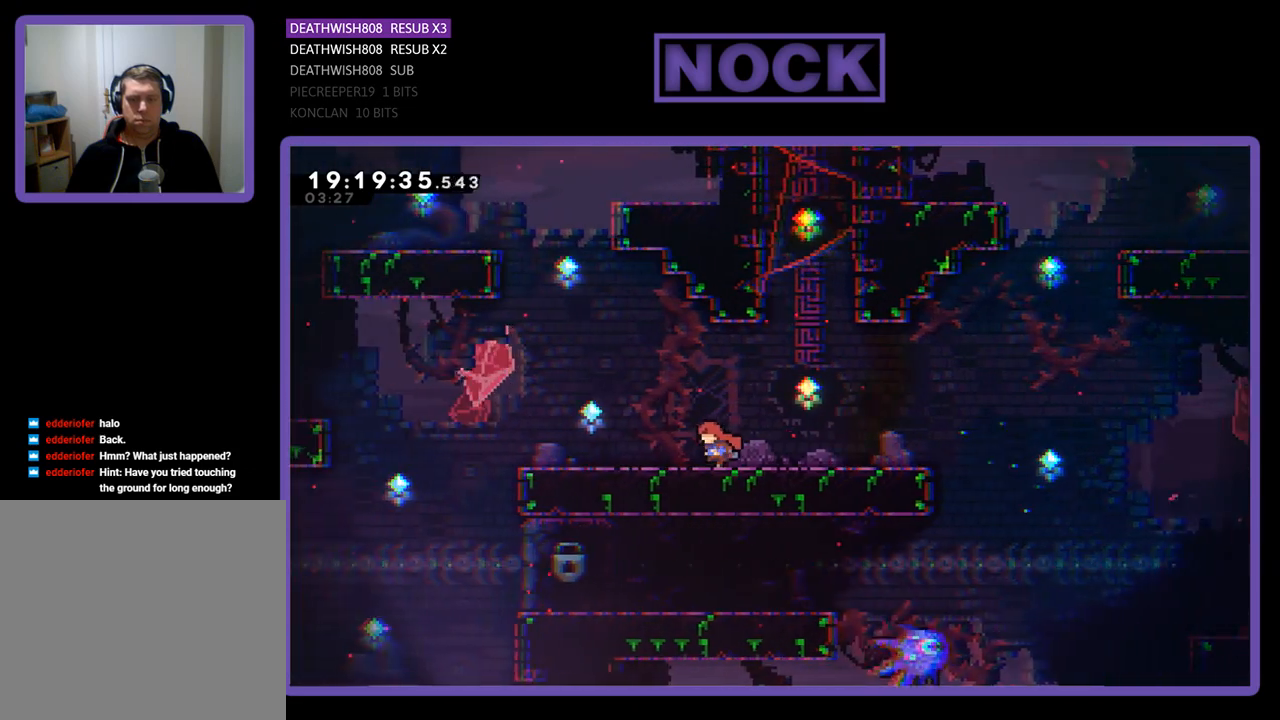
{"buttons": ["CROSS", "CIRCLE", "R2", "DPAD_DOWN", "DPAD_LEFT"], "left_stick": "center", "right_stick": "center", "events": [[267, "CIRCLE", "down"], [267, "DPAD_DOWN", "down"], [333, "CROSS", "down"]]}
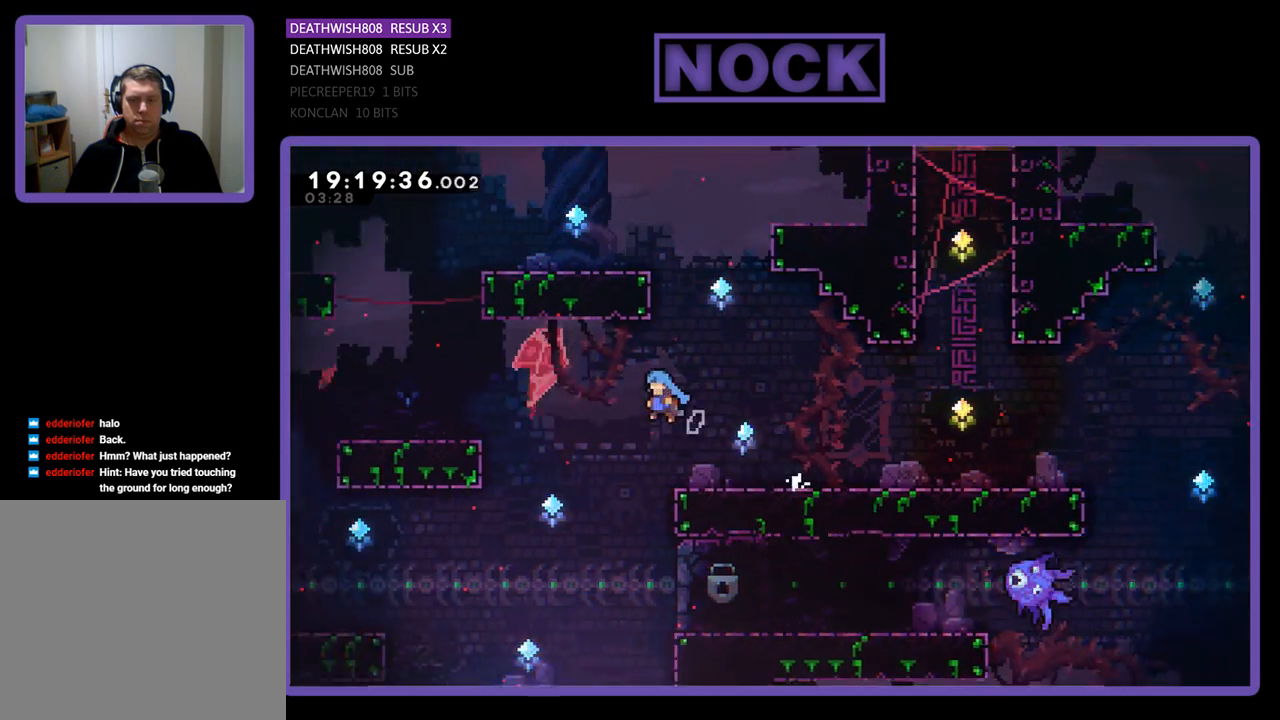
{"buttons": ["R2", "DPAD_DOWN", "DPAD_LEFT"], "left_stick": "center", "right_stick": "center", "events": [[133, "CROSS", "up"], [167, "CIRCLE", "up"]]}
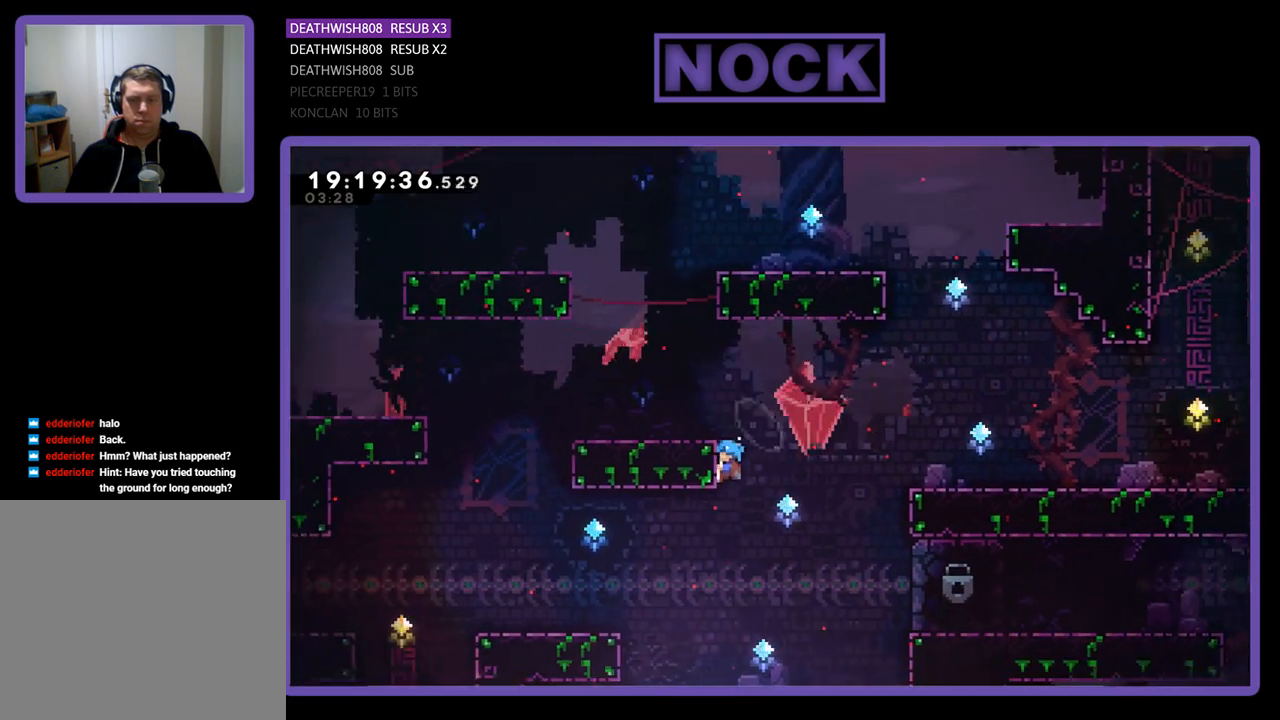
{"buttons": ["CIRCLE", "R2", "DPAD_LEFT"], "left_stick": "center", "right_stick": "center", "events": [[200, "R2", "up"], [300, "DPAD_LEFT", "up"], [433, "DPAD_LEFT", "down"], [433, "R2", "down"], [467, "DPAD_DOWN", "up"], [500, "CIRCLE", "down"]]}
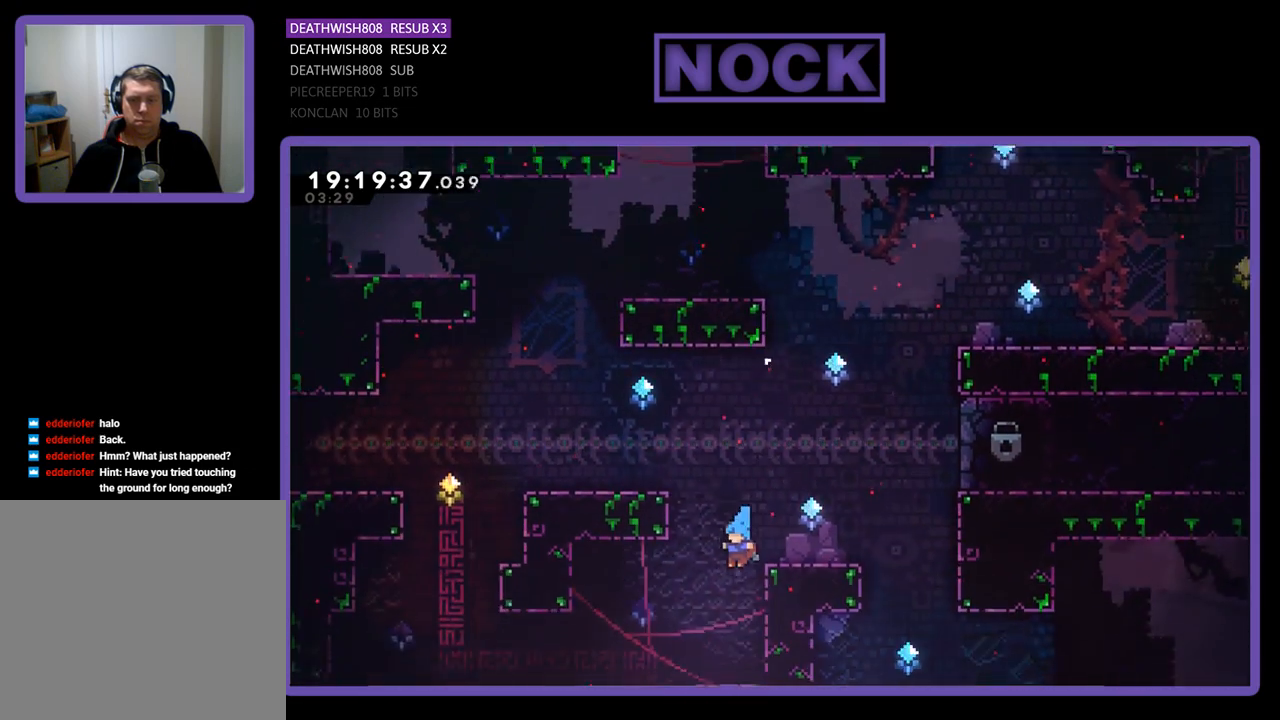
{"buttons": ["R2", "DPAD_LEFT"], "left_stick": "center", "right_stick": "center", "events": [[167, "CROSS", "down"], [467, "CIRCLE", "up"], [467, "CROSS", "up"]]}
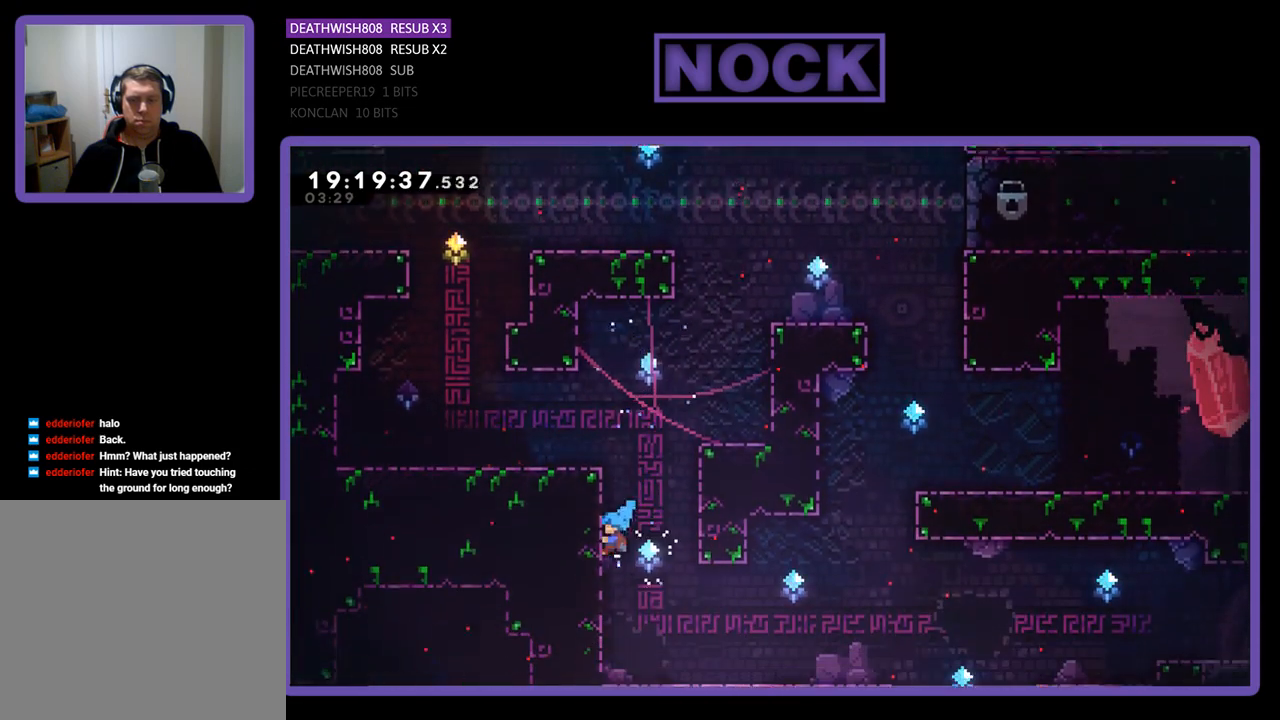
{"buttons": ["R2", "DPAD_LEFT"], "left_stick": "center", "right_stick": "center", "events": [[100, "CIRCLE", "down"], [100, "CROSS", "down"], [267, "CIRCLE", "up"], [367, "CROSS", "up"]]}
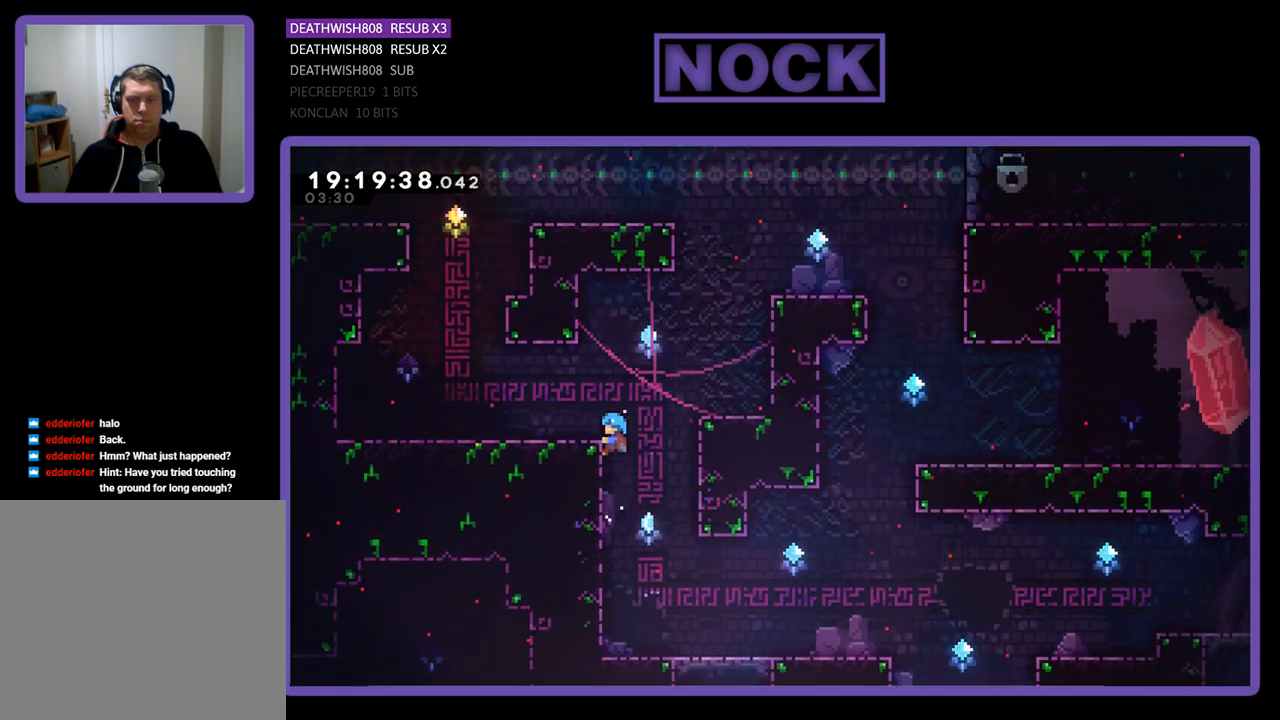
{"buttons": ["DPAD_RIGHT"], "left_stick": "center", "right_stick": "center", "events": [[233, "DPAD_LEFT", "up"], [333, "DPAD_RIGHT", "down"], [333, "R2", "up"]]}
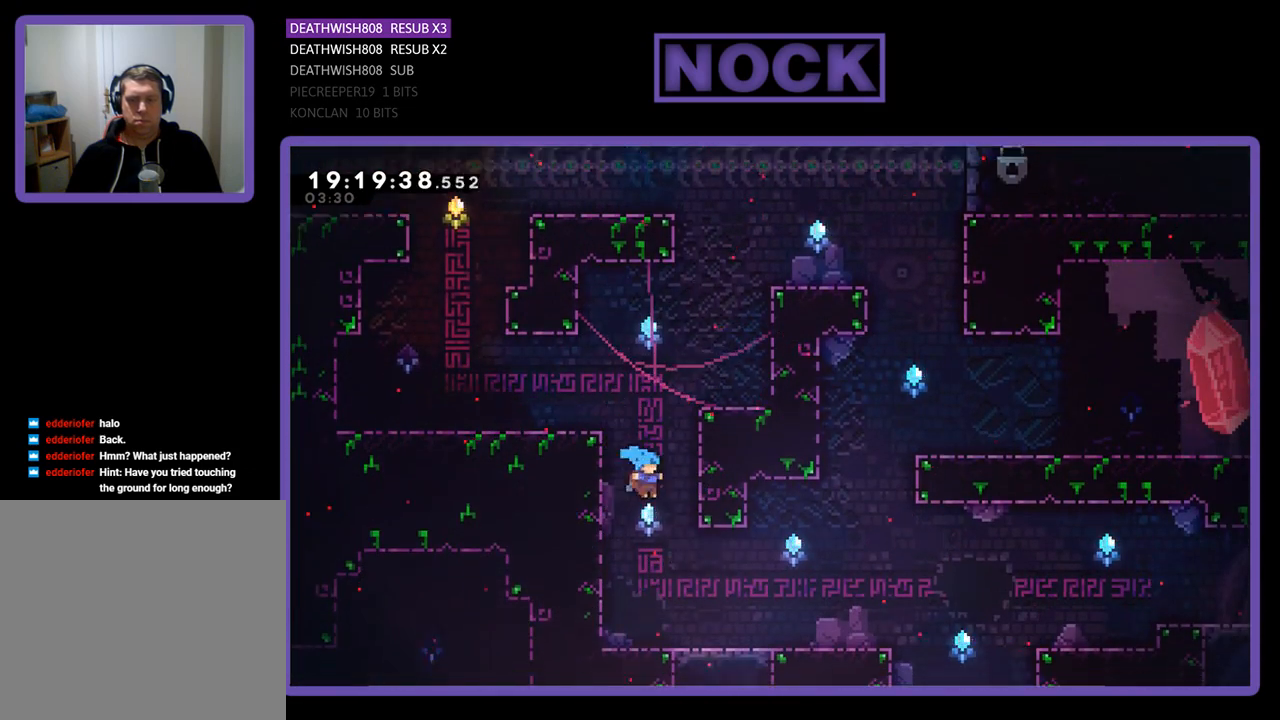
{"buttons": ["R2", "DPAD_RIGHT"], "left_stick": "center", "right_stick": "center", "events": [[133, "DPAD_DOWN", "down"], [333, "DPAD_DOWN", "up"], [400, "R2", "down"]]}
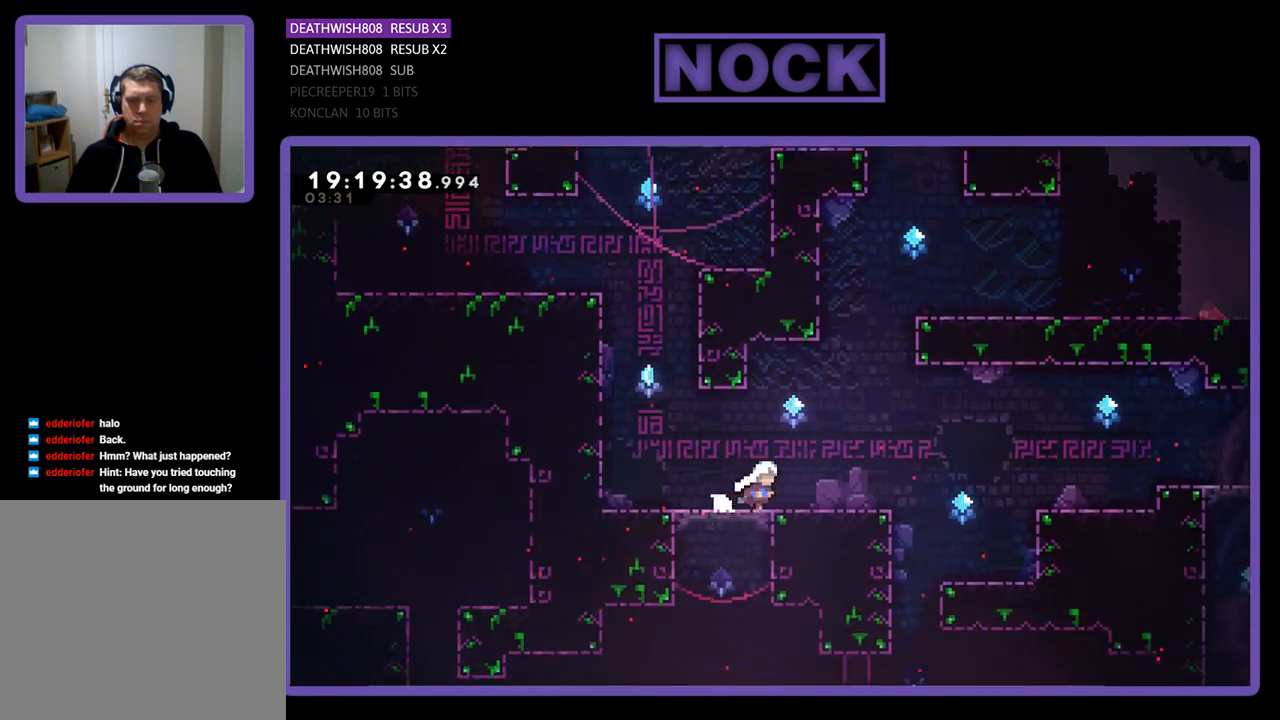
{"buttons": ["R2", "DPAD_RIGHT"], "left_stick": "center", "right_stick": "center", "events": []}
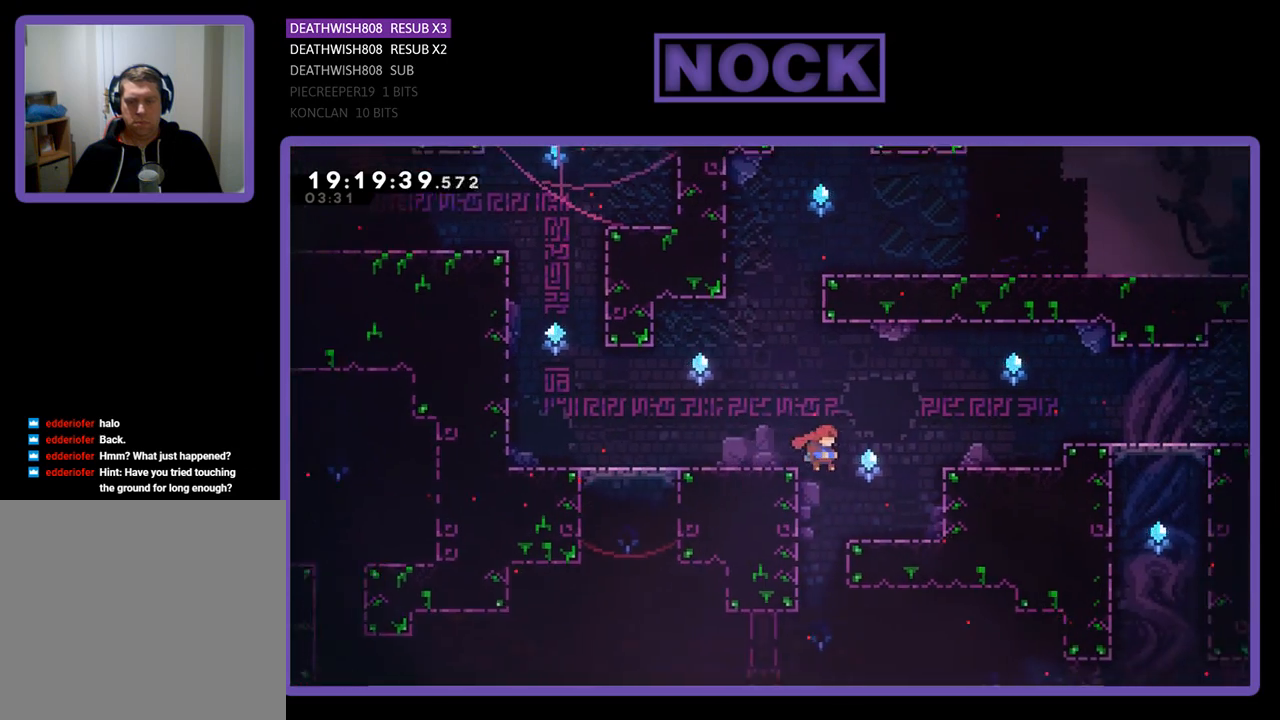
{"buttons": ["DPAD_LEFT"], "left_stick": "center", "right_stick": "center", "events": [[100, "DPAD_RIGHT", "up"], [133, "R2", "up"], [200, "DPAD_LEFT", "down"]]}
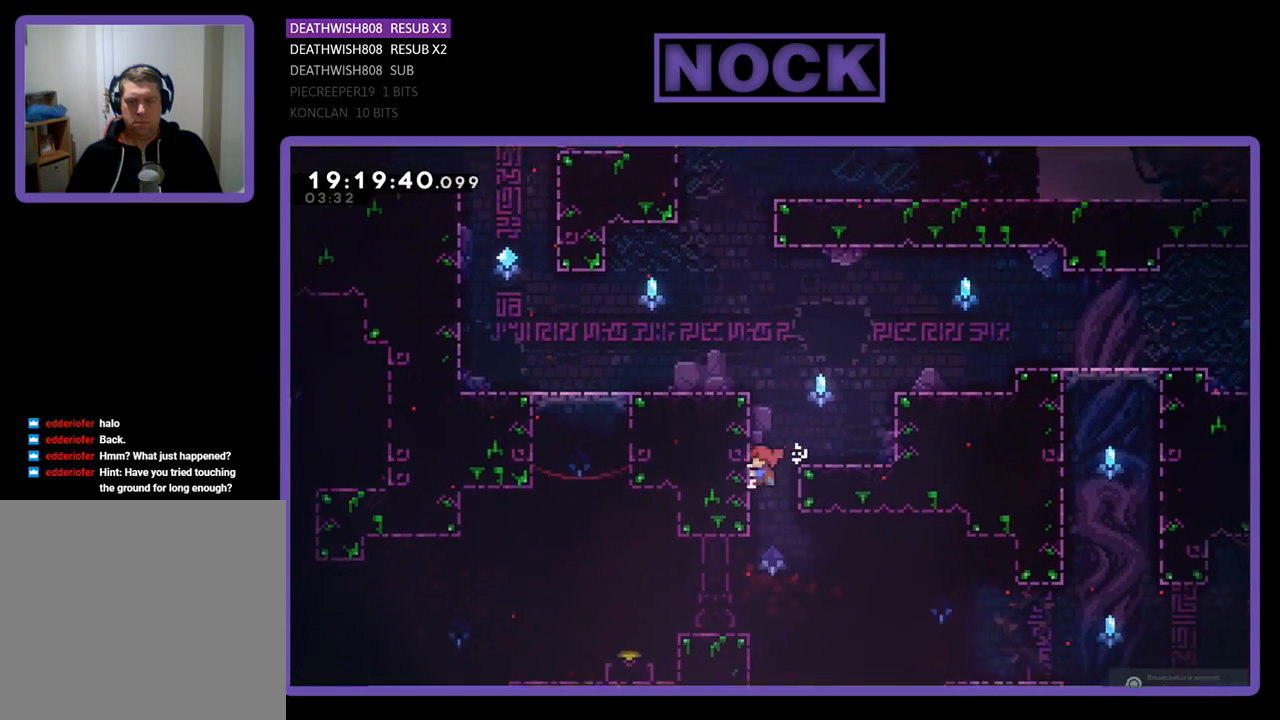
{"buttons": ["DPAD_DOWN", "DPAD_LEFT"], "left_stick": "center", "right_stick": "center", "events": [[500, "DPAD_DOWN", "down"]]}
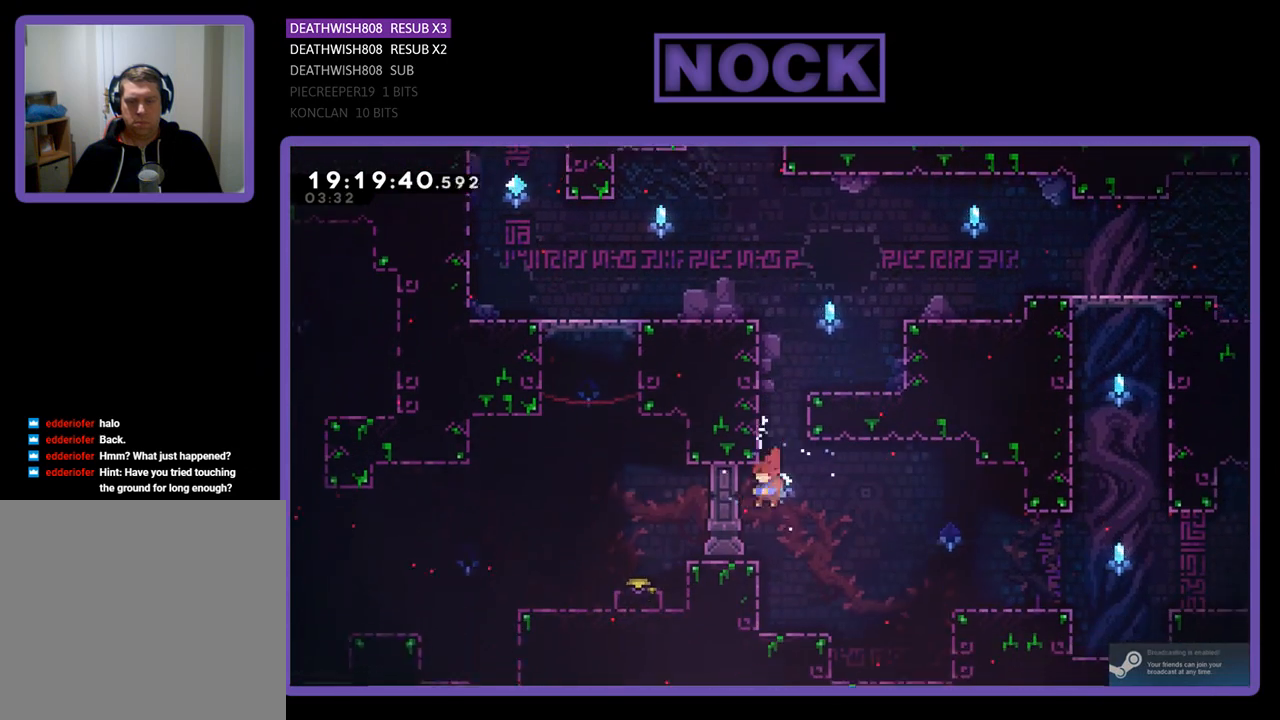
{"buttons": ["R2"], "left_stick": "center", "right_stick": "center", "events": [[67, "DPAD_LEFT", "up"], [200, "DPAD_RIGHT", "down"], [300, "R2", "down"], [467, "DPAD_DOWN", "up"], [467, "DPAD_RIGHT", "up"]]}
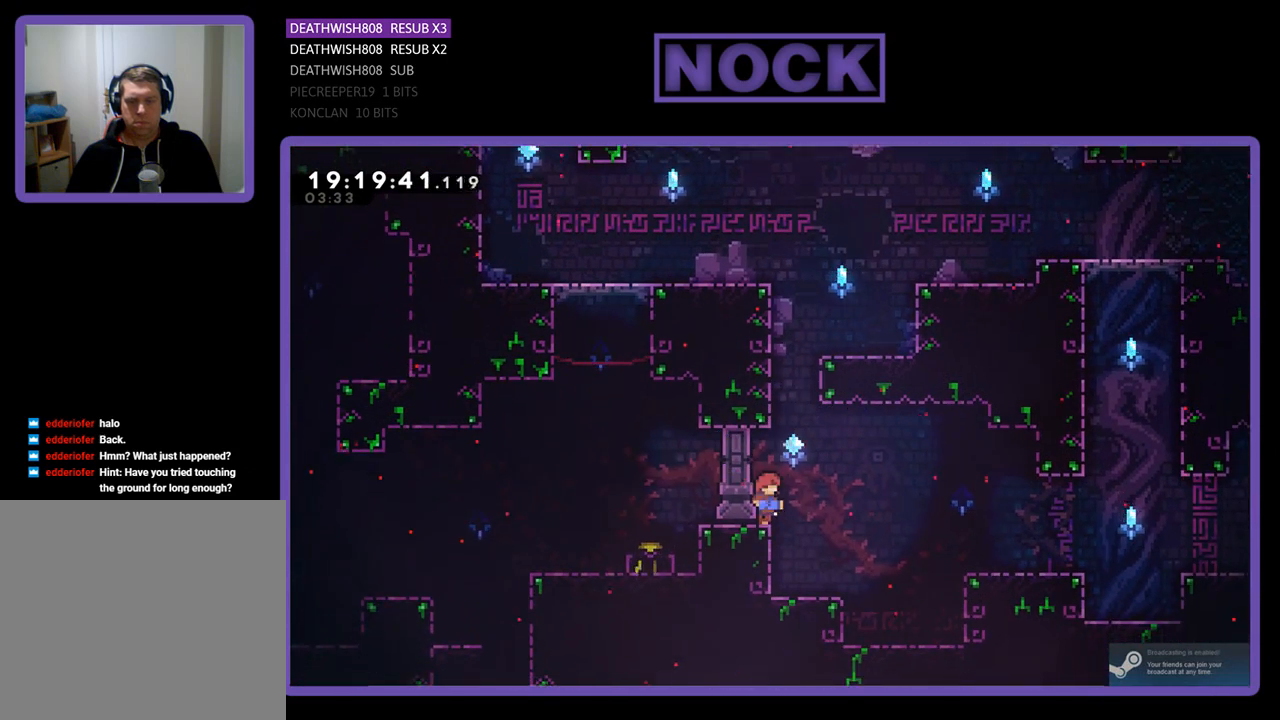
{"buttons": [], "left_stick": "center", "right_stick": "center", "events": [[267, "DPAD_RIGHT", "down"], [300, "R2", "up"], [467, "DPAD_RIGHT", "up"]]}
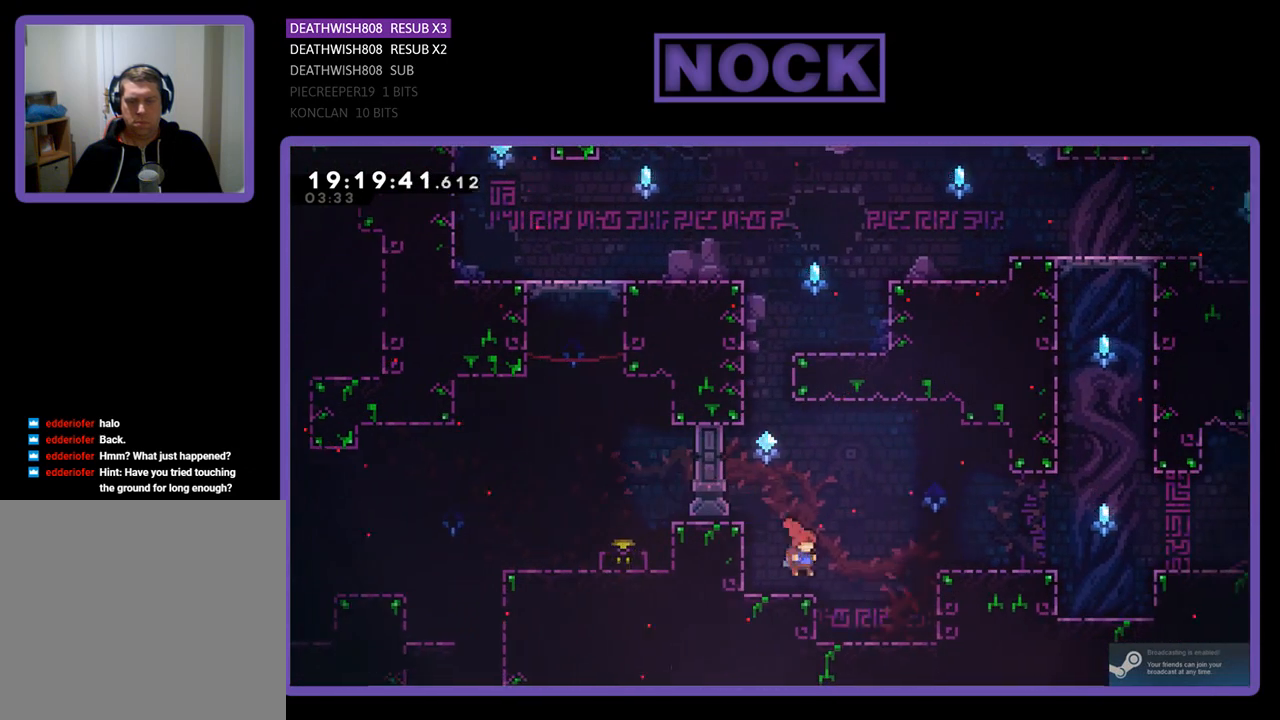
{"buttons": ["CROSS", "R2", "DPAD_UP"], "left_stick": "center", "right_stick": "center", "events": [[133, "DPAD_LEFT", "down"], [133, "R2", "down"], [267, "CROSS", "down"], [300, "DPAD_UP", "down"], [367, "DPAD_LEFT", "up"]]}
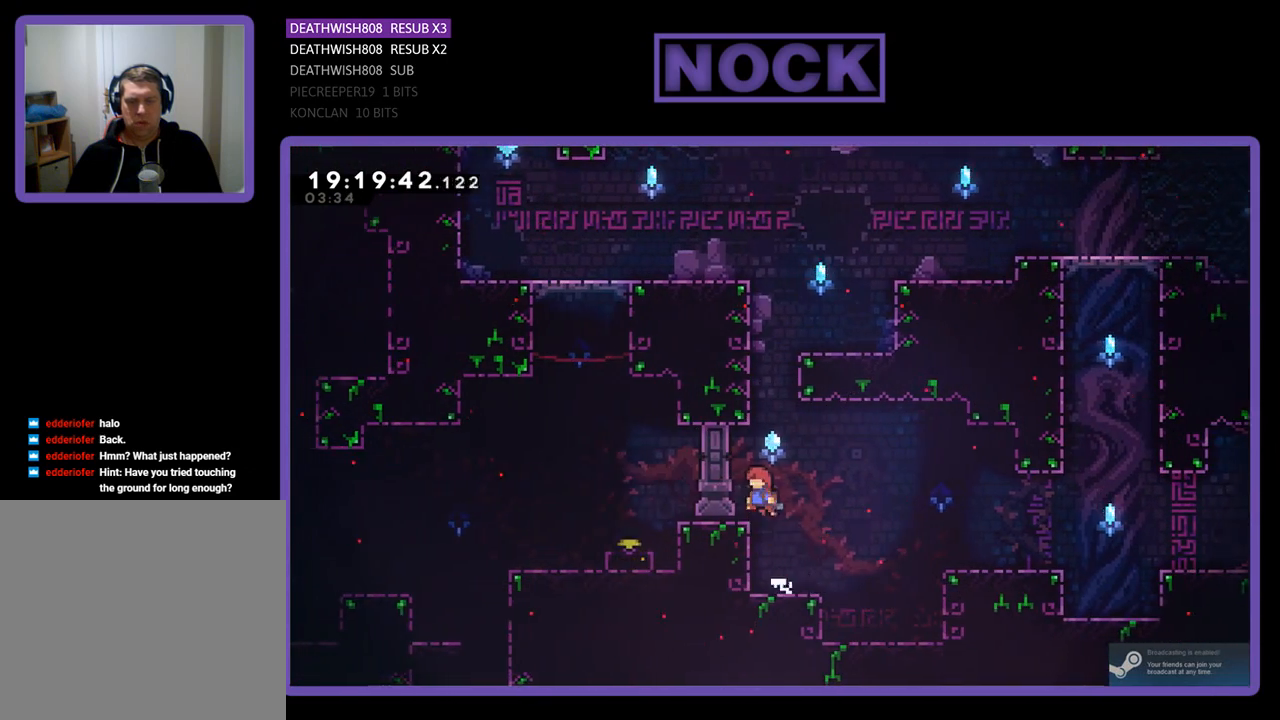
{"buttons": ["CIRCLE", "R2", "DPAD_UP", "DPAD_LEFT"], "left_stick": "center", "right_stick": "center", "events": [[33, "CROSS", "up"], [100, "DPAD_LEFT", "down"], [167, "CIRCLE", "down"], [333, "CIRCLE", "up"], [400, "CIRCLE", "down"]]}